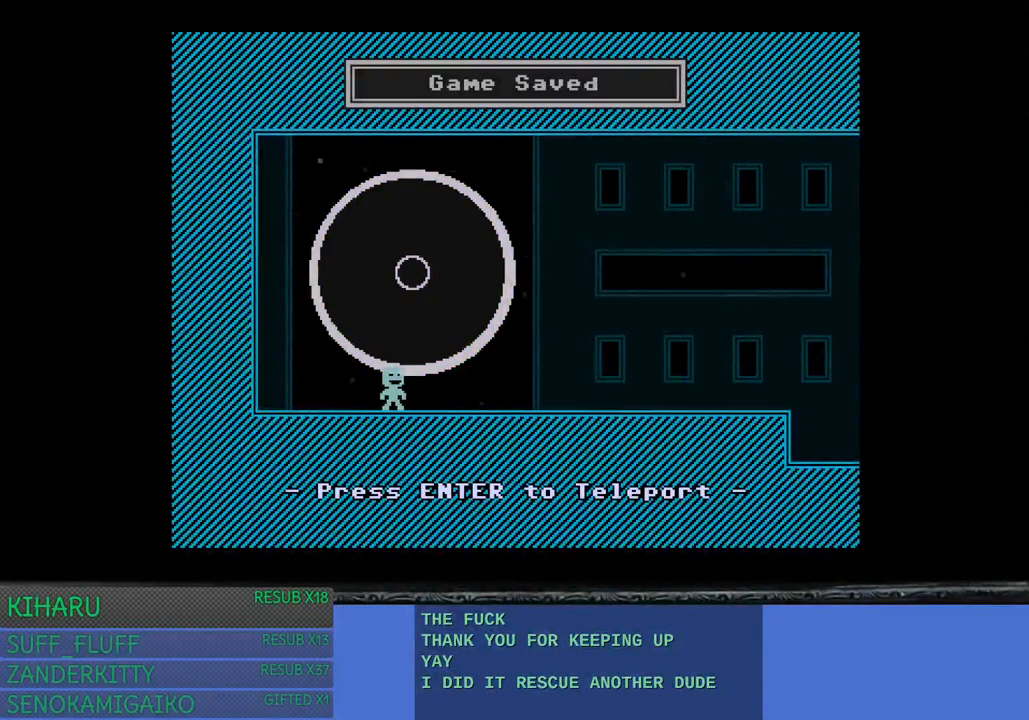
Gameplay with a controller (PlayStation layout); each line is a JSON object with the inputs held at the frame after it. "events" lists button and stick changes between this image and that frame as [ms after this image, input, new state], when the widget could be followed in between. Not read: R3.
{"buttons": [], "left_stick": "center", "right_stick": "center", "events": [[117, "START", "down"], [117, "left_stick", "center"], [350, "START", "up"]]}
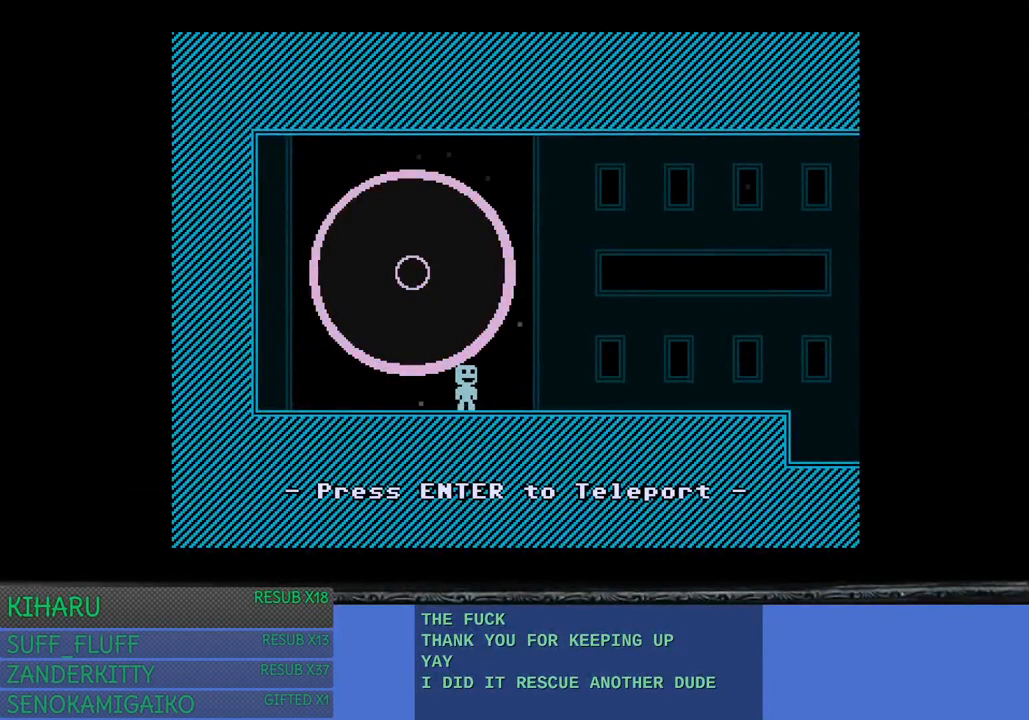
{"buttons": [], "left_stick": "center", "right_stick": "center", "events": [[183, "SELECT", "down"], [333, "SELECT", "up"]]}
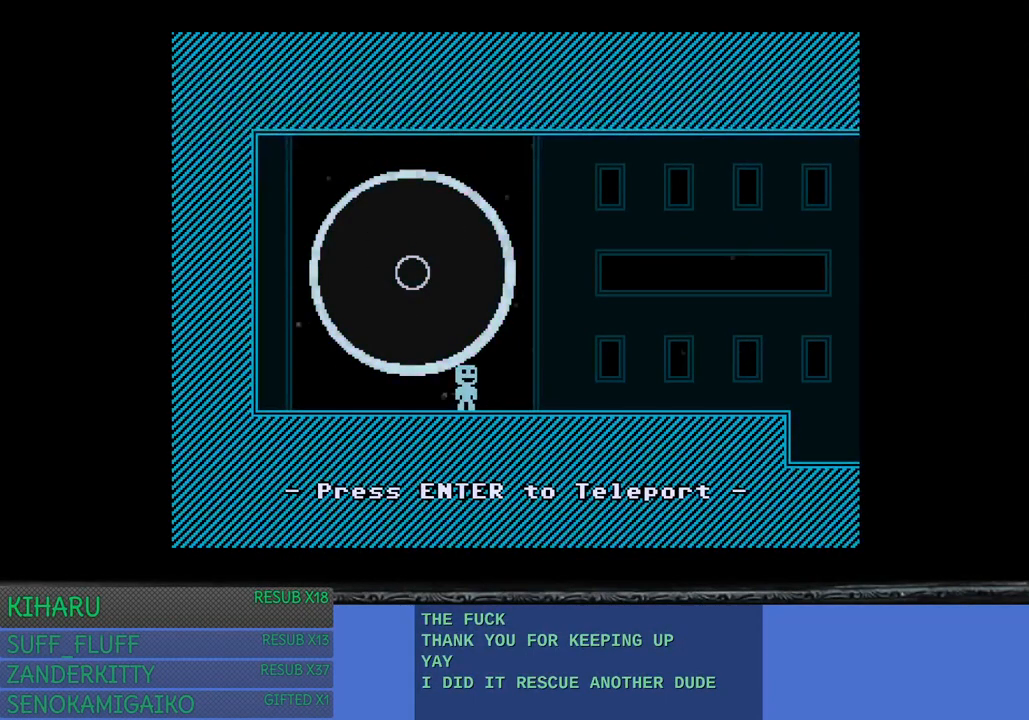
{"buttons": [], "left_stick": "center", "right_stick": "center", "events": [[117, "R1", "down"], [300, "R1", "up"]]}
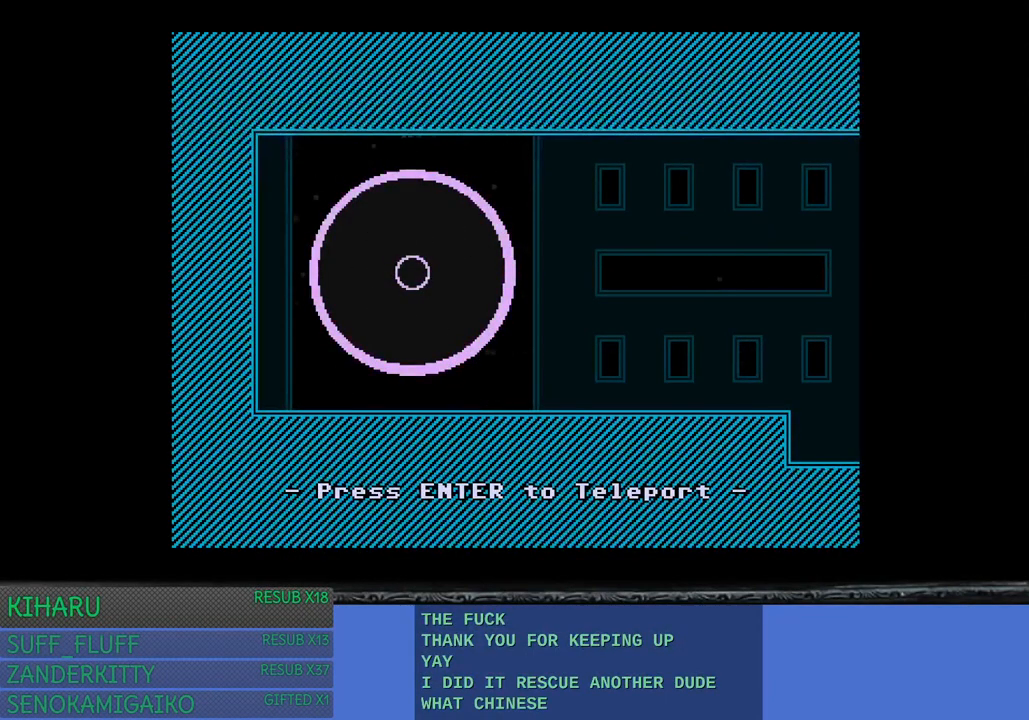
{"buttons": [], "left_stick": "center", "right_stick": "center", "events": []}
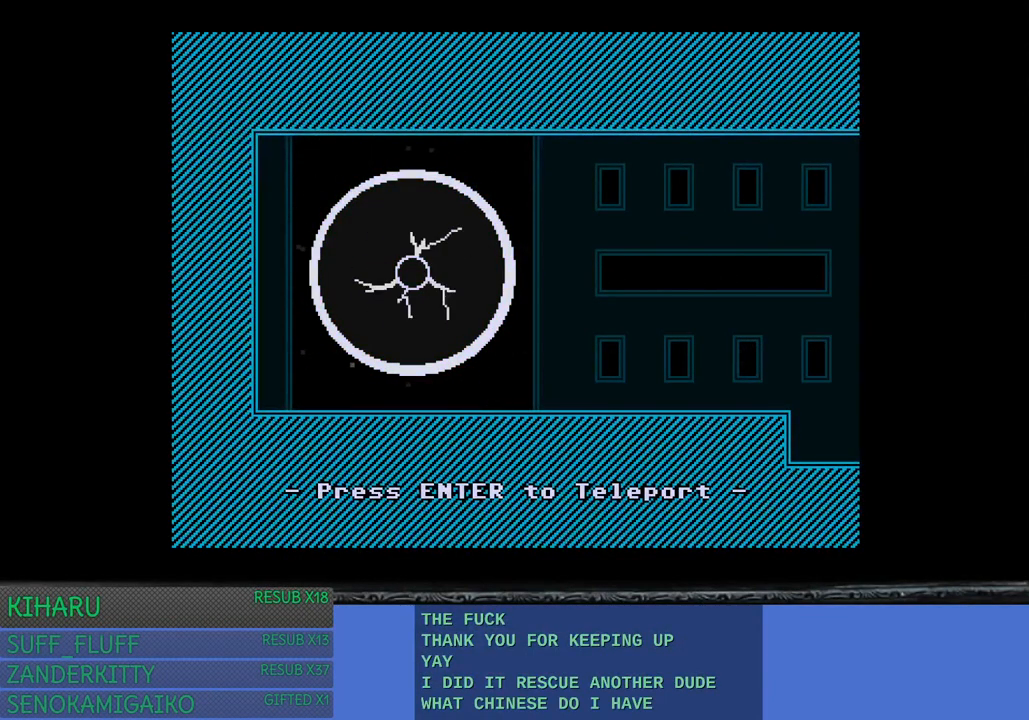
{"buttons": [], "left_stick": "center", "right_stick": "center", "events": []}
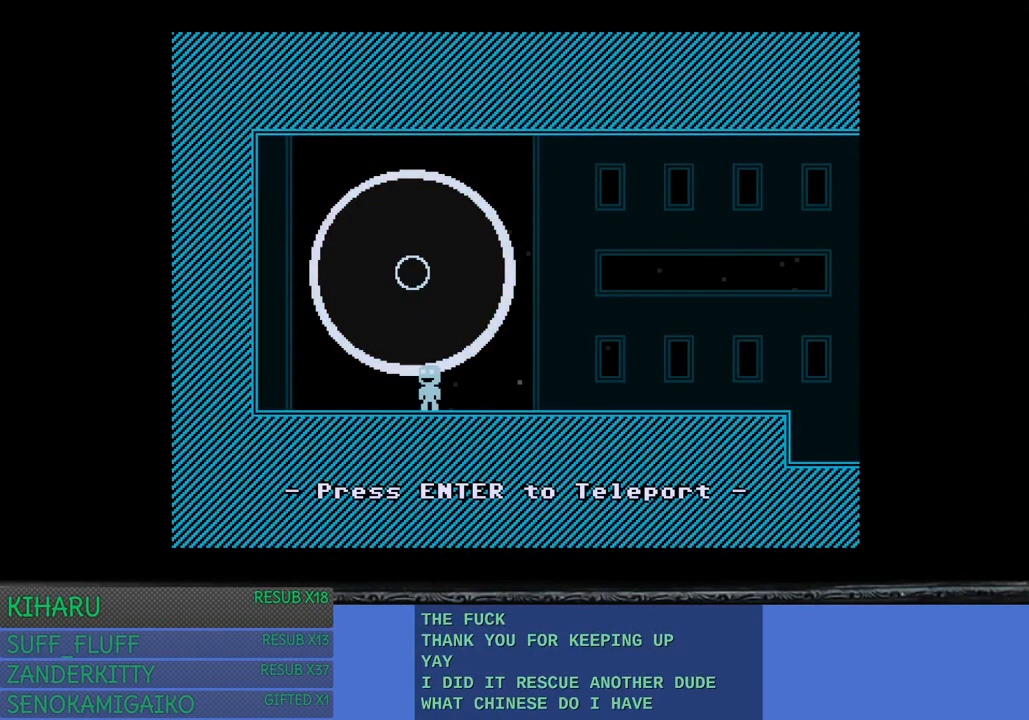
{"buttons": [], "left_stick": "right", "right_stick": "center", "events": [[217, "left_stick", "right"]]}
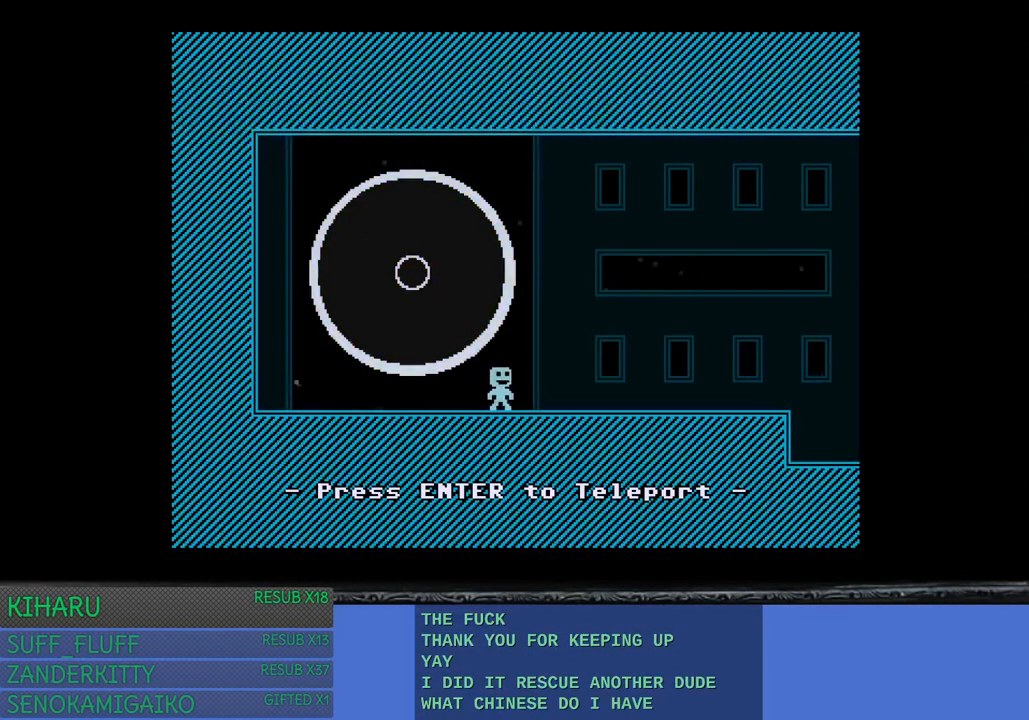
{"buttons": [], "left_stick": "center", "right_stick": "center", "events": [[183, "left_stick", "center"]]}
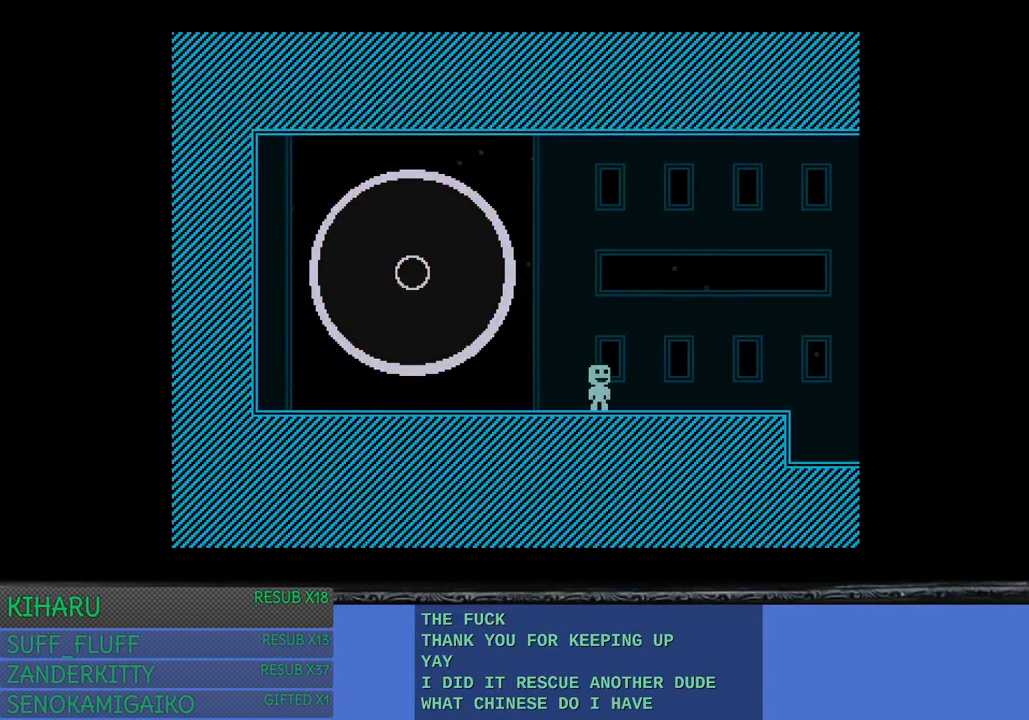
{"buttons": ["CIRCLE"], "left_stick": "center", "right_stick": "center", "events": [[350, "CIRCLE", "down"]]}
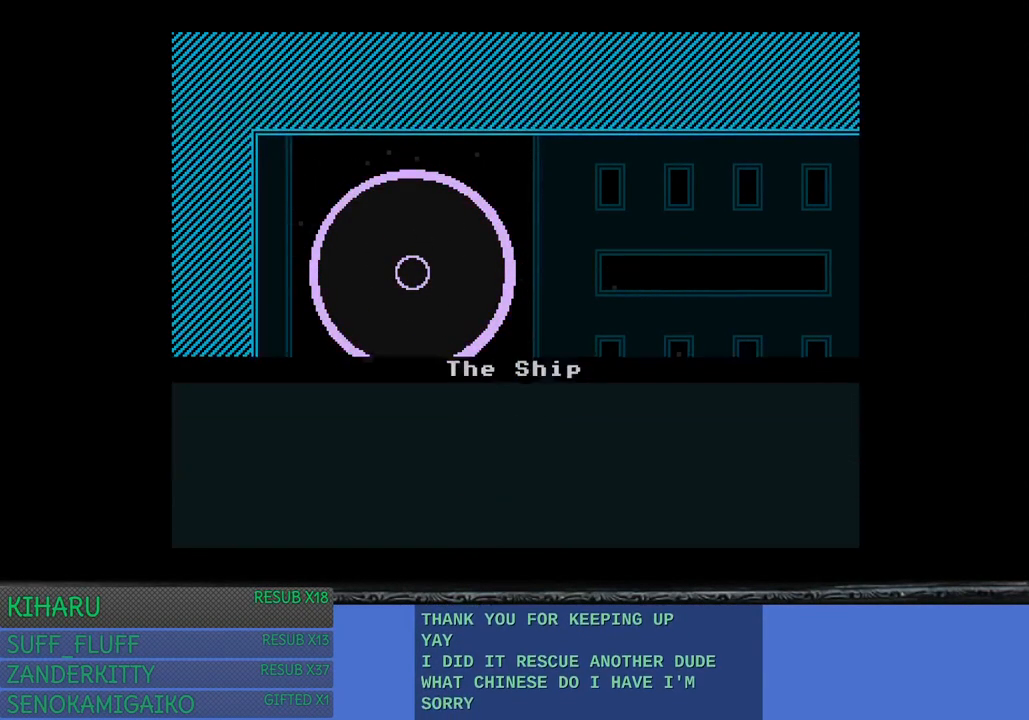
{"buttons": [], "left_stick": "center", "right_stick": "center", "events": [[67, "CIRCLE", "up"]]}
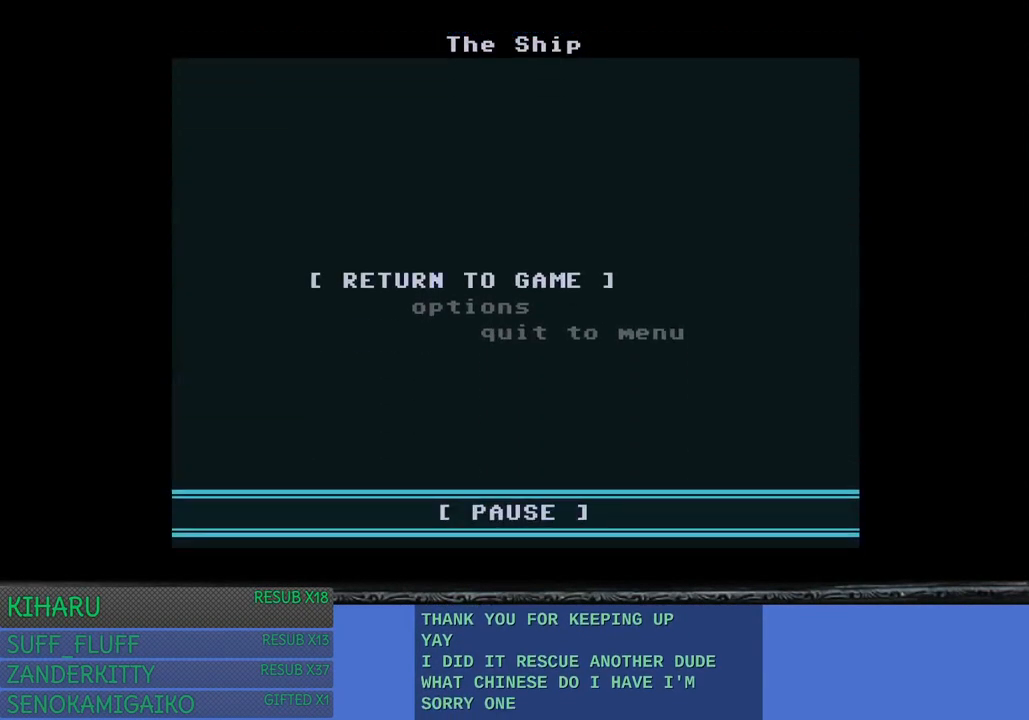
{"buttons": [], "left_stick": "center", "right_stick": "center", "events": [[33, "left_stick", "up-left"], [200, "left_stick", "center"]]}
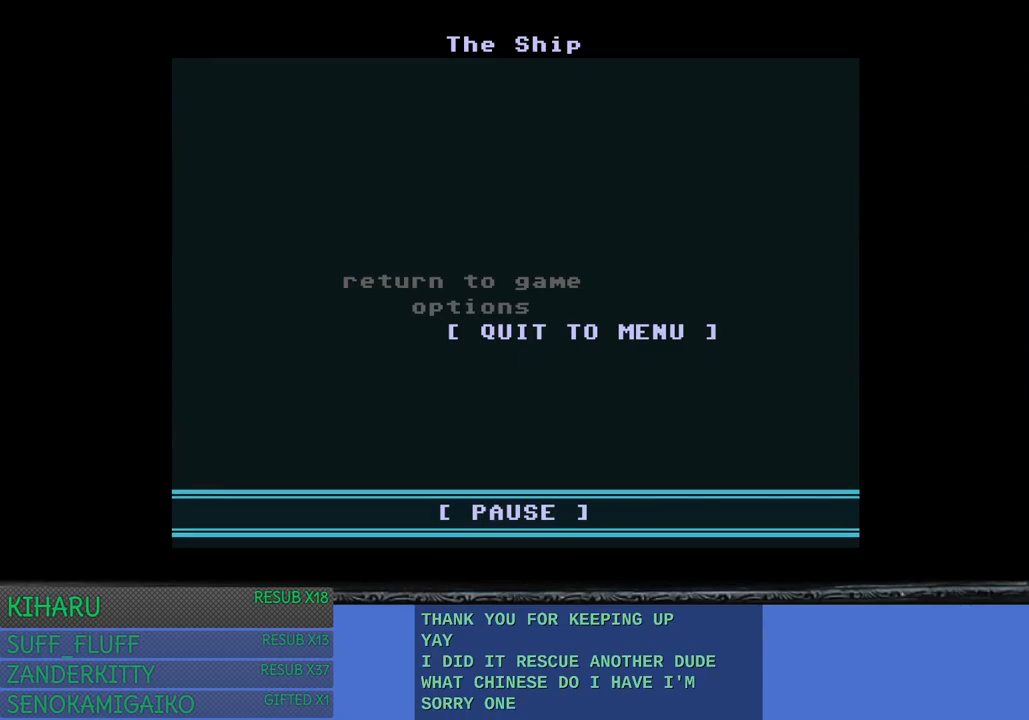
{"buttons": [], "left_stick": "center", "right_stick": "center", "events": [[67, "left_stick", "up-left"], [217, "left_stick", "center"], [267, "left_stick", "up-left"], [417, "left_stick", "center"]]}
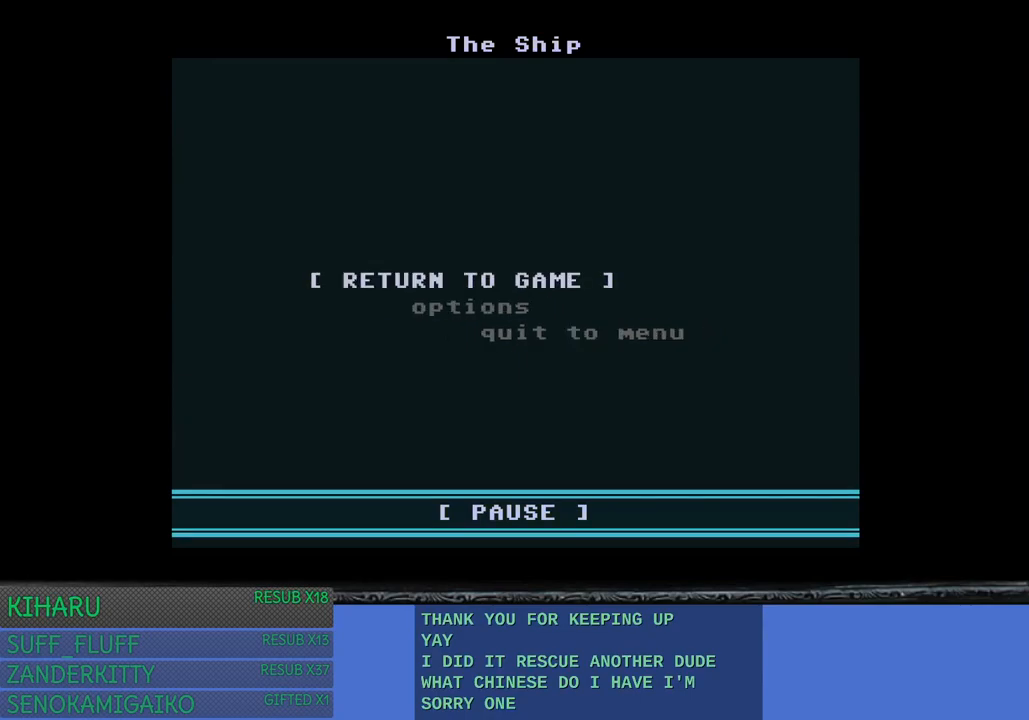
{"buttons": [], "left_stick": "center", "right_stick": "center", "events": [[100, "CROSS", "down"], [217, "CROSS", "up"]]}
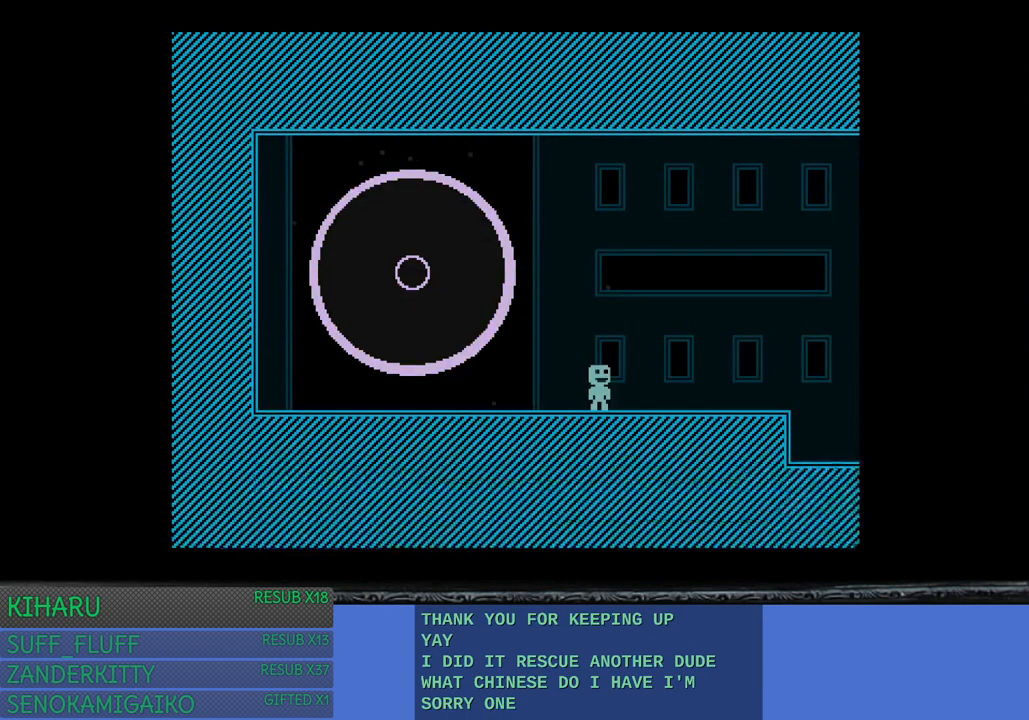
{"buttons": [], "left_stick": "center", "right_stick": "center", "events": [[117, "SELECT", "down"], [300, "SELECT", "up"]]}
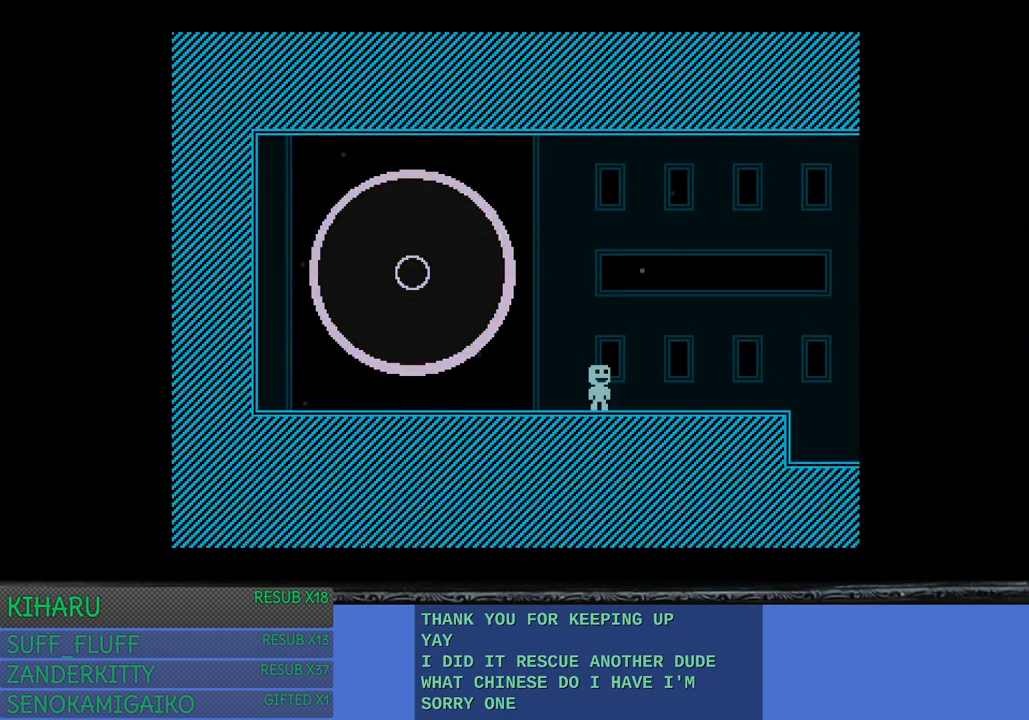
{"buttons": [], "left_stick": "center", "right_stick": "center", "events": [[17, "START", "down"], [317, "START", "up"]]}
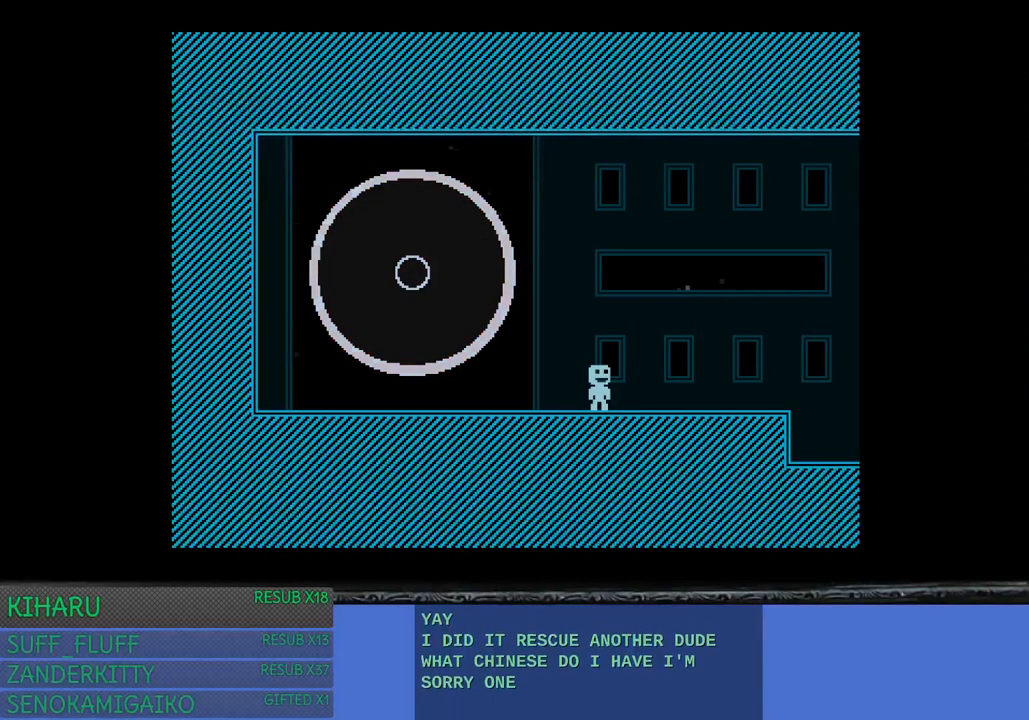
{"buttons": [], "left_stick": "center", "right_stick": "center", "events": [[50, "TRIANGLE", "down"], [300, "TRIANGLE", "up"]]}
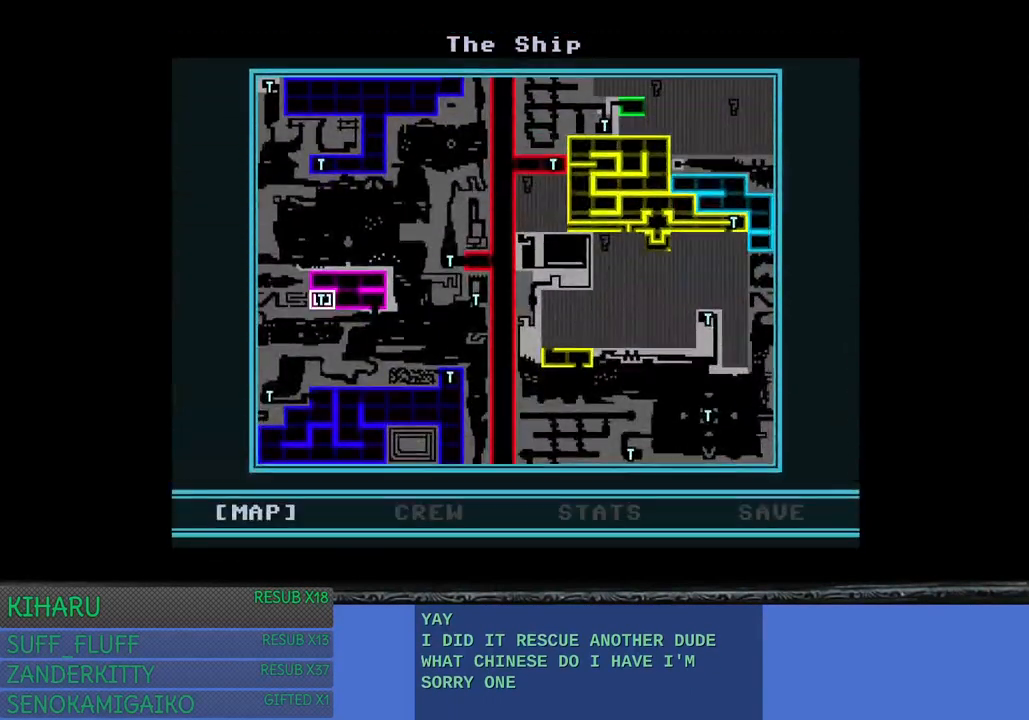
{"buttons": [], "left_stick": "center", "right_stick": "center", "events": []}
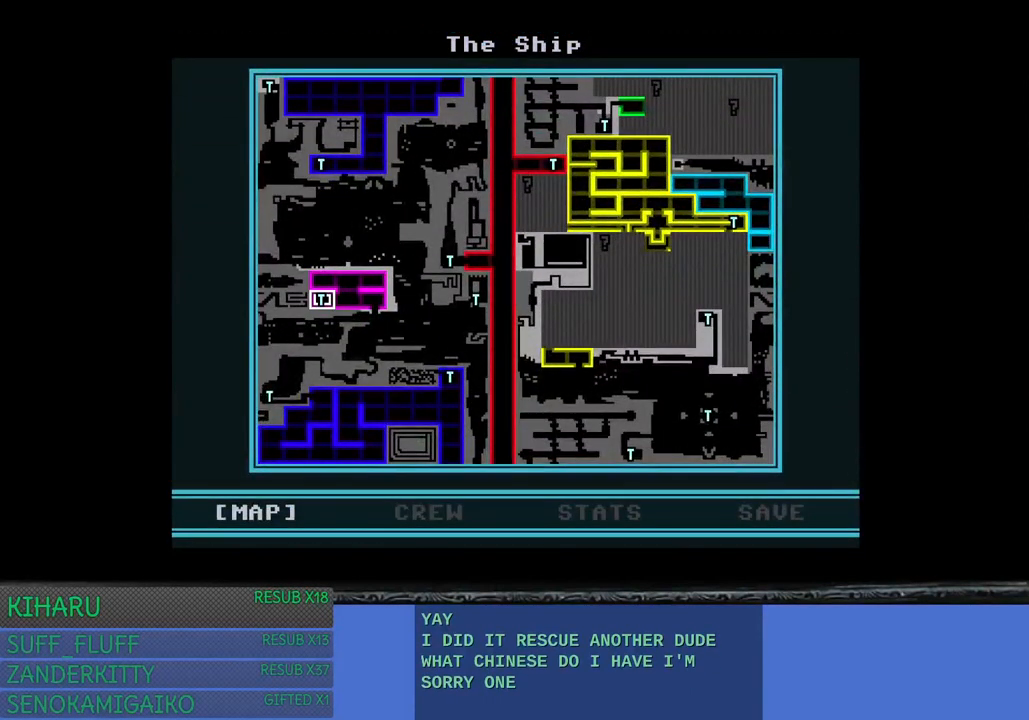
{"buttons": [], "left_stick": "center", "right_stick": "center", "events": [[267, "left_stick", "right"], [433, "left_stick", "center"]]}
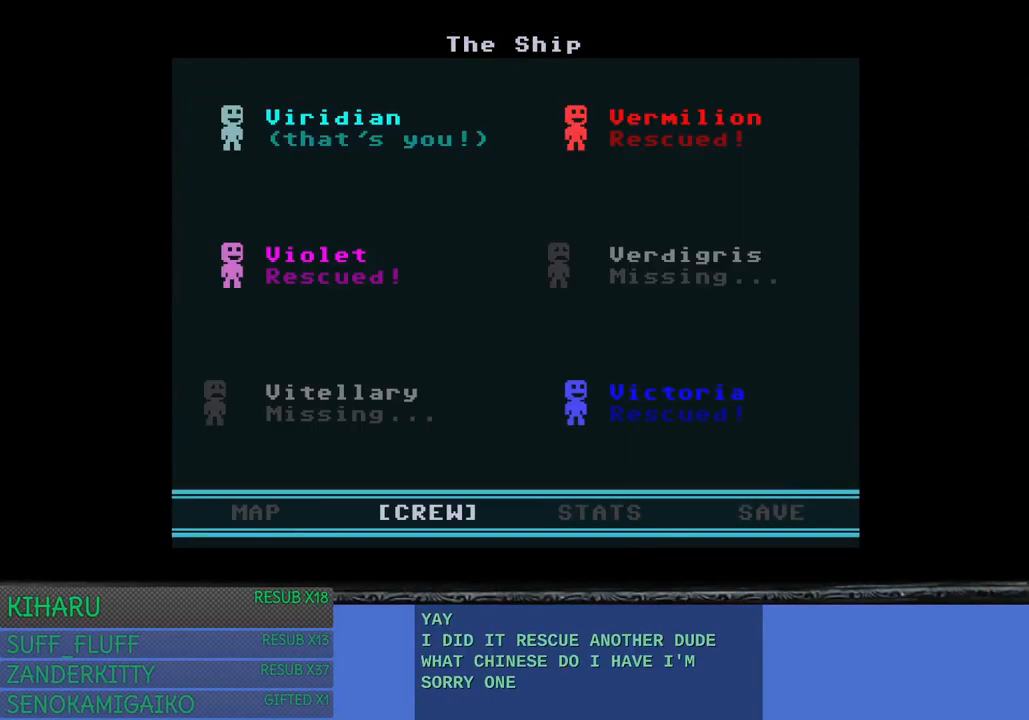
{"buttons": [], "left_stick": "right", "right_stick": "center", "events": [[433, "left_stick", "right"]]}
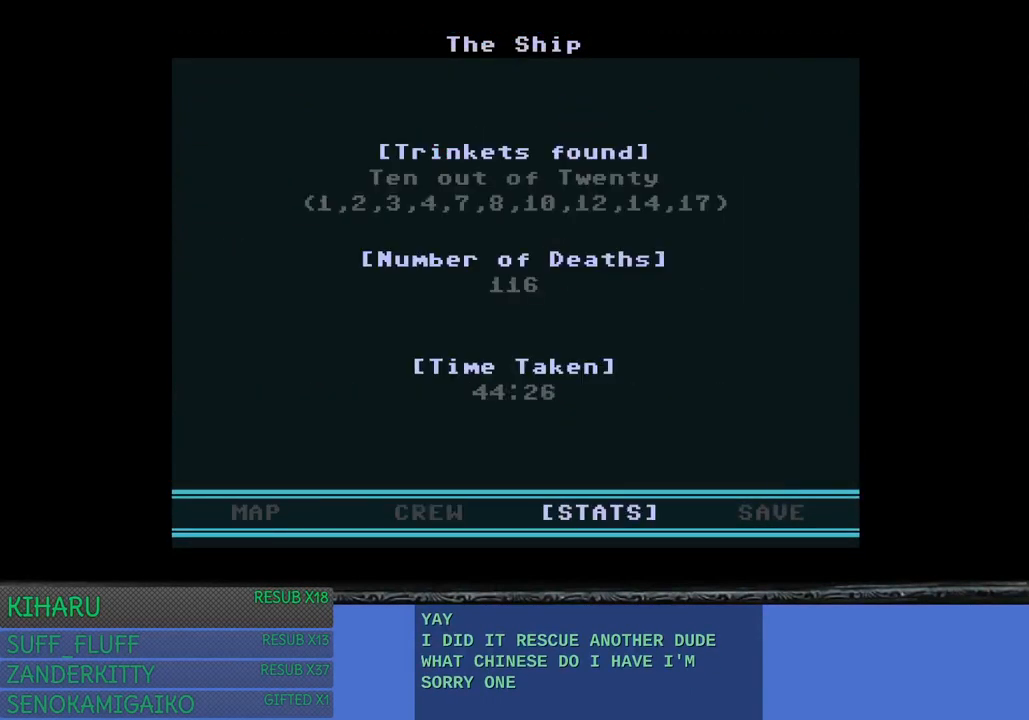
{"buttons": [], "left_stick": "center", "right_stick": "center", "events": [[117, "left_stick", "center"]]}